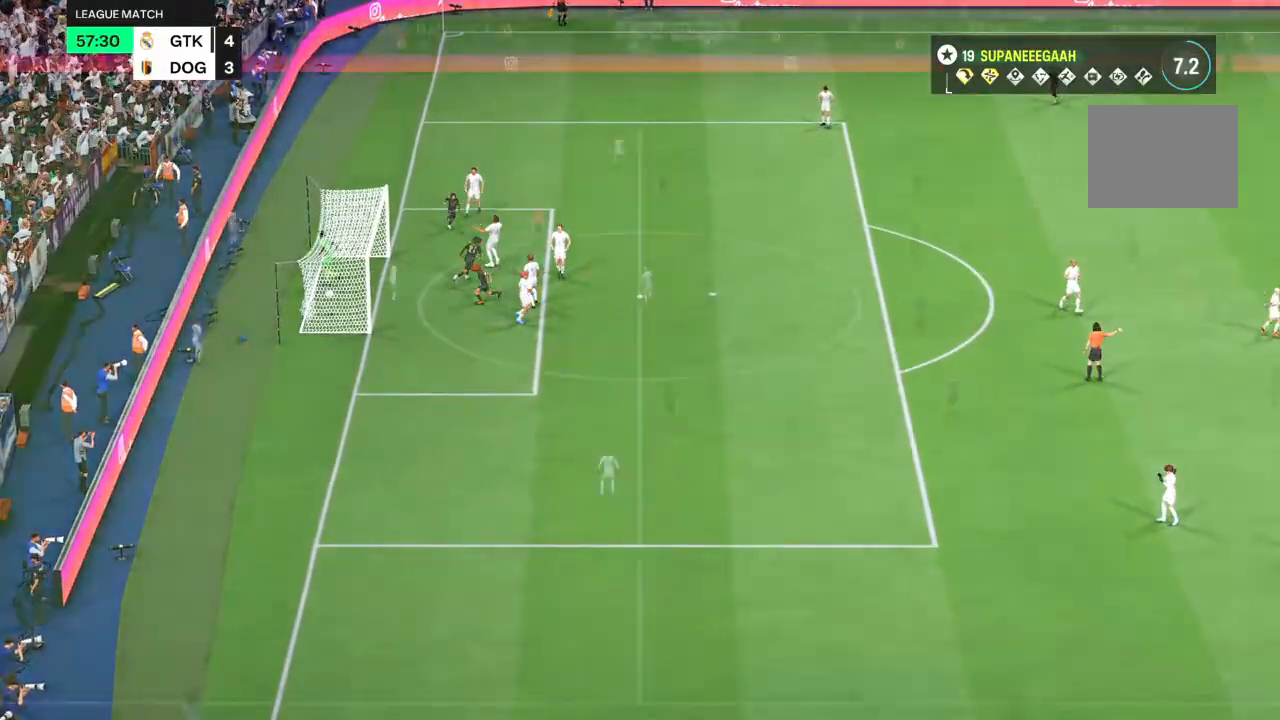
Gameplay with a controller (PlayStation layout); each line is a JSON object with the inputs held at the frame after it. "events" lists button and stick changes between this image and that frame as [ms after this image, input, new state], when the widget could be followed in between. Not read: L3 R3.
{"buttons": ["L2"], "left_stick": "center", "right_stick": "center", "events": [[333, "right_stick", "center"]]}
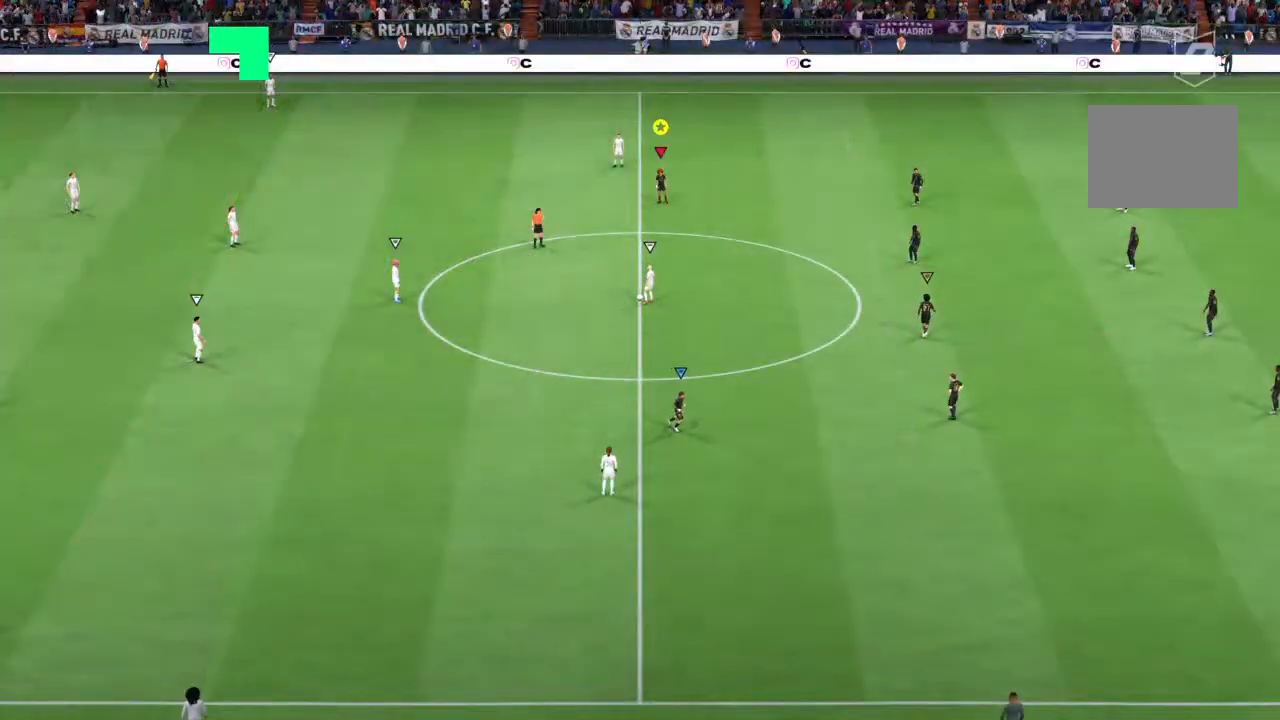
{"buttons": [], "left_stick": "down-left", "right_stick": "center", "events": [[200, "L2", "up"], [367, "left_stick", "down-left"]]}
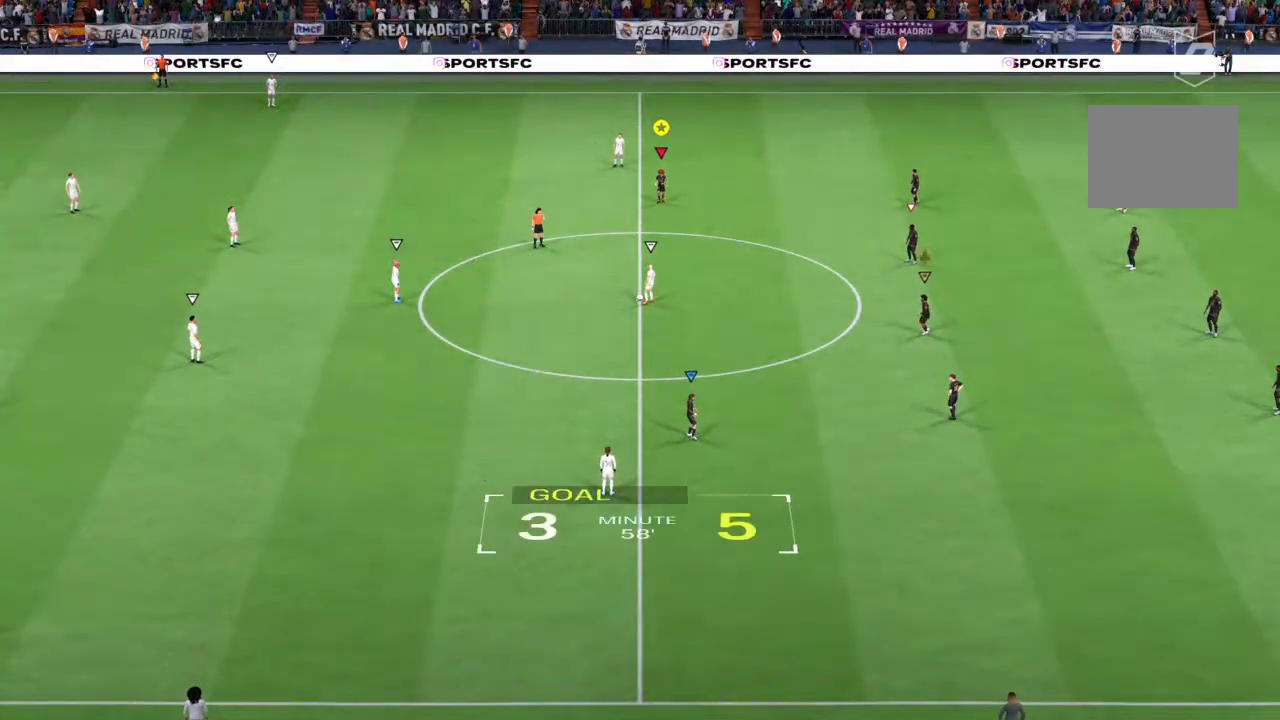
{"buttons": [], "left_stick": "down", "right_stick": "center", "events": [[83, "left_stick", "down"]]}
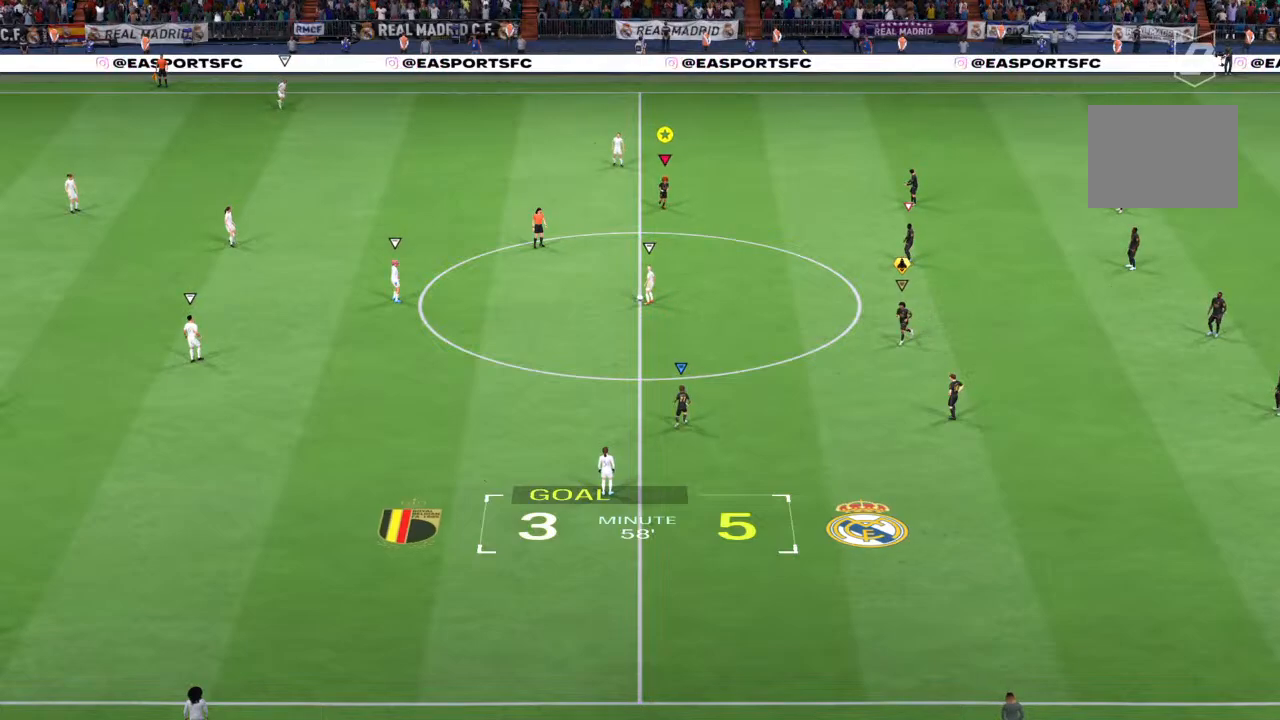
{"buttons": [], "left_stick": "down", "right_stick": "center", "events": []}
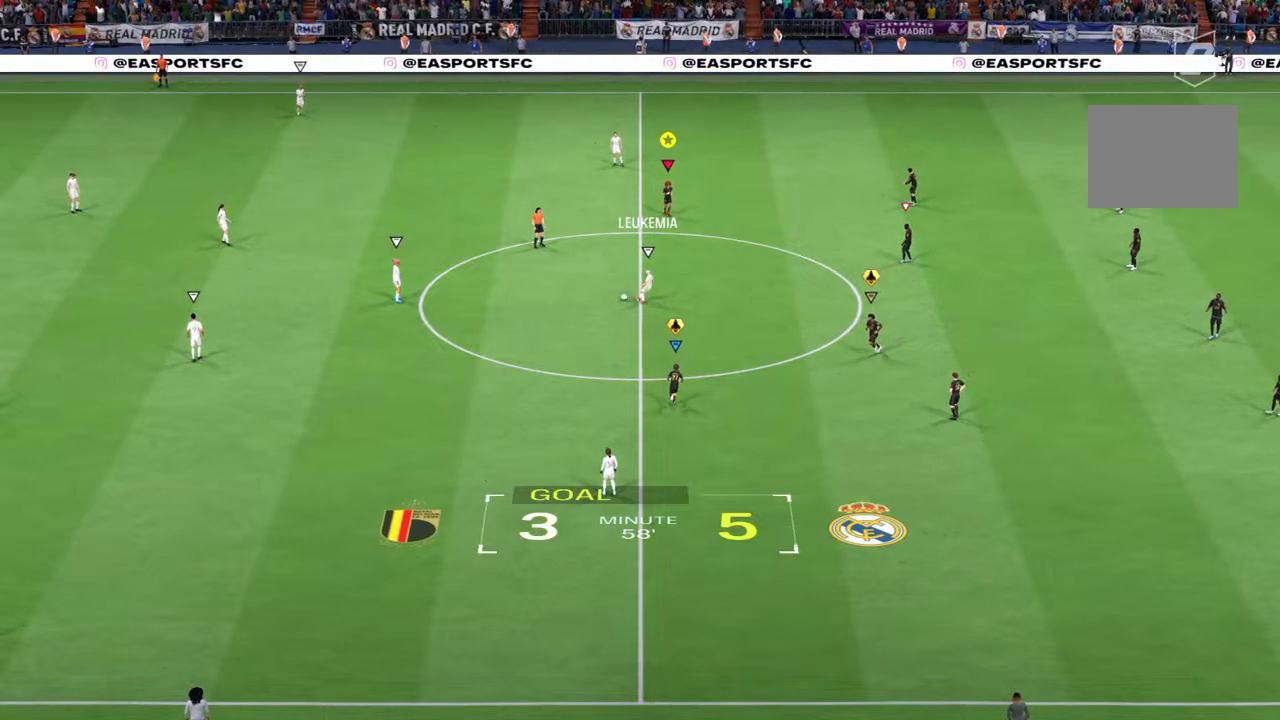
{"buttons": [], "left_stick": "down", "right_stick": "center", "events": []}
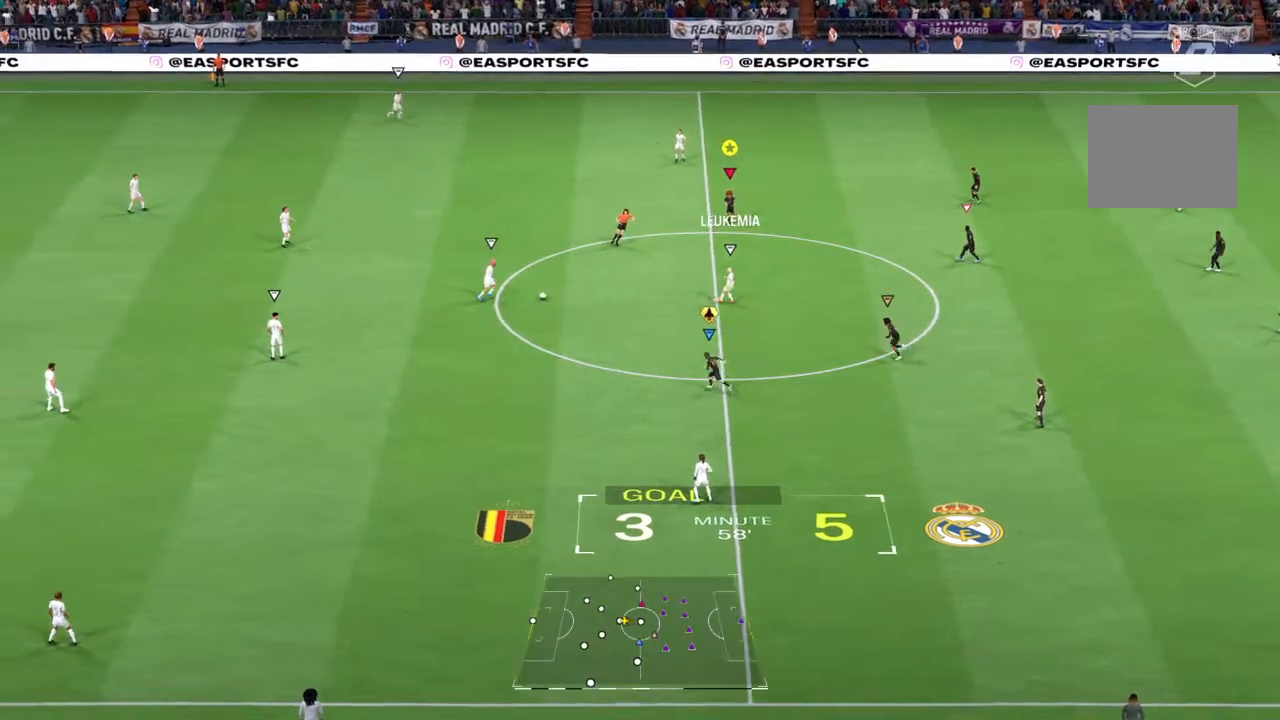
{"buttons": ["R2"], "left_stick": "down-left", "right_stick": "center", "events": [[150, "left_stick", "down-left"], [167, "R2", "down"]]}
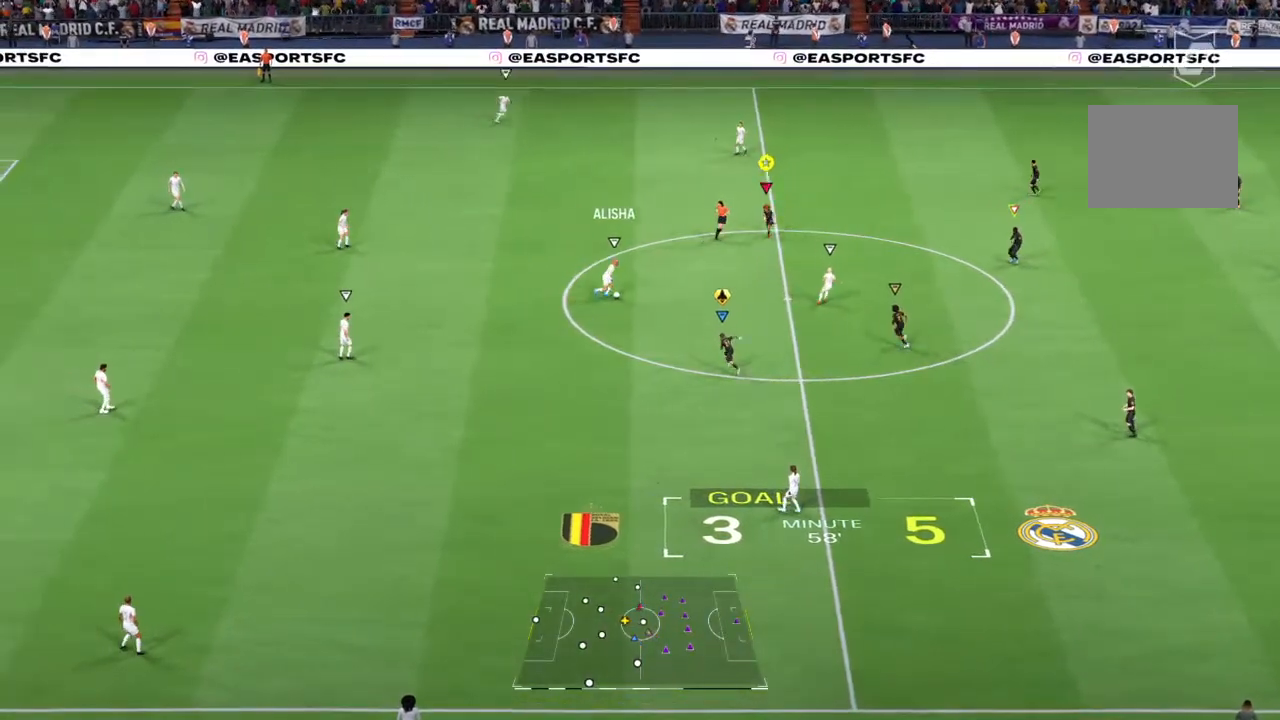
{"buttons": ["L2"], "left_stick": "down-left", "right_stick": "center", "events": [[50, "left_stick", "down"], [433, "left_stick", "down-left"], [483, "L2", "down"], [500, "R2", "up"]]}
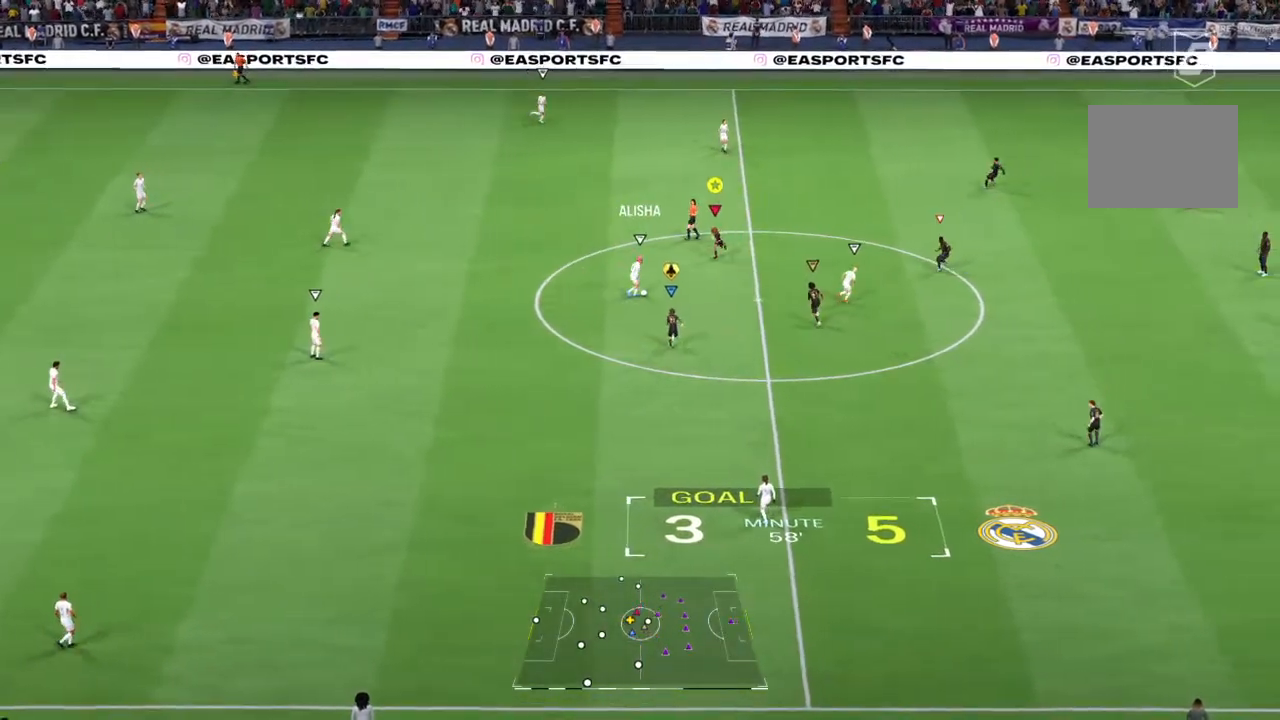
{"buttons": ["L2"], "left_stick": "down", "right_stick": "center", "events": [[33, "left_stick", "down"], [267, "left_stick", "left"], [383, "left_stick", "down"]]}
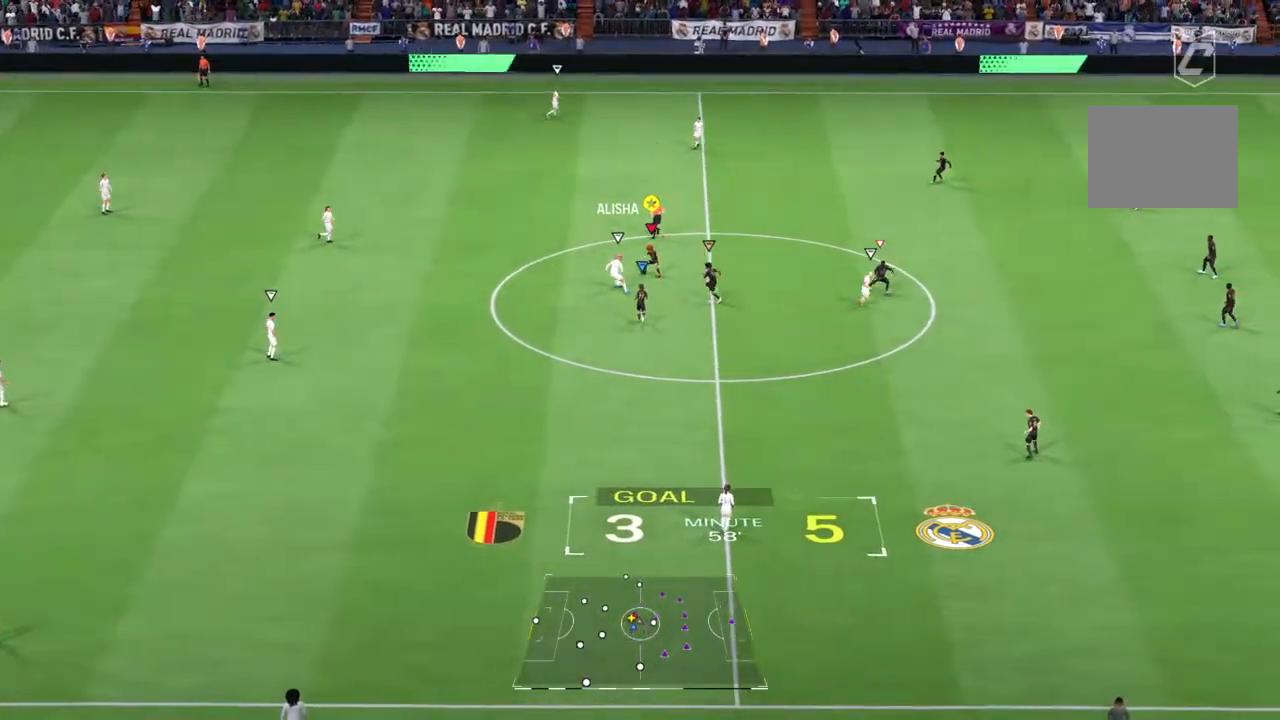
{"buttons": ["R2"], "left_stick": "left", "right_stick": "center", "events": [[67, "left_stick", "left"], [267, "R2", "down"], [333, "left_stick", "up-left"], [433, "left_stick", "left"], [450, "L2", "up"]]}
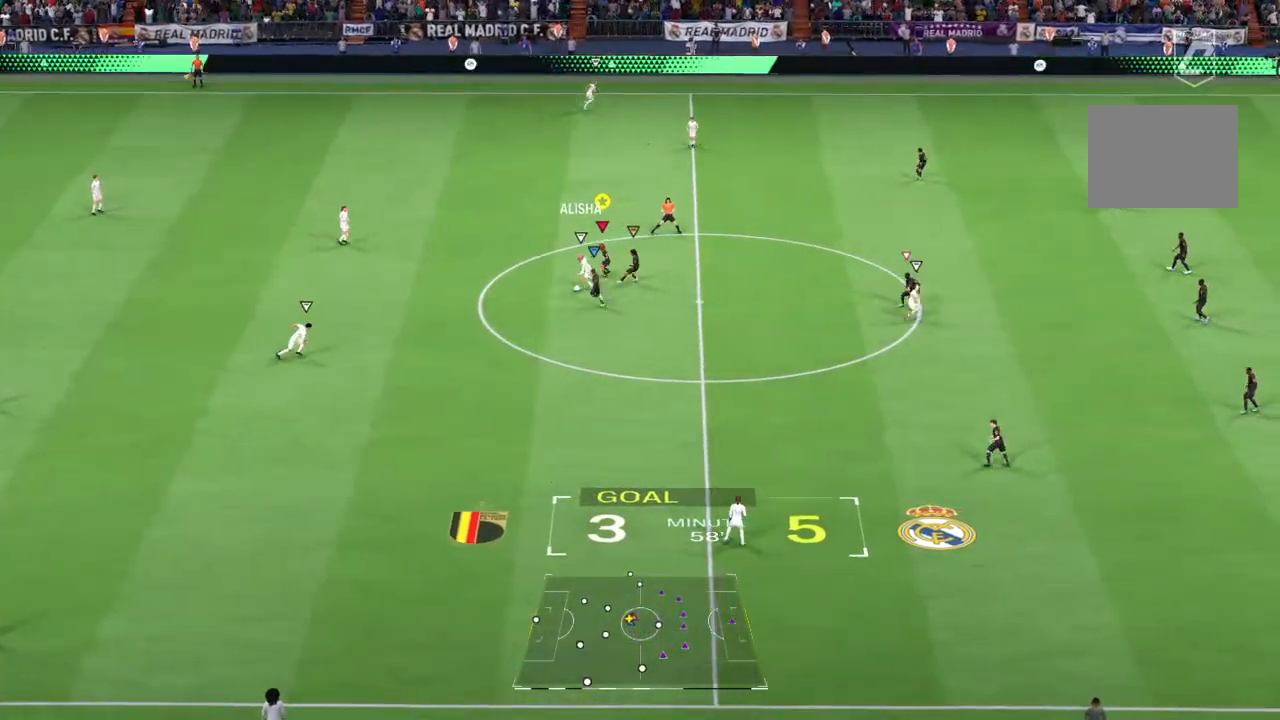
{"buttons": [], "left_stick": "down-left", "right_stick": "center", "events": [[67, "left_stick", "down-left"], [267, "R2", "up"]]}
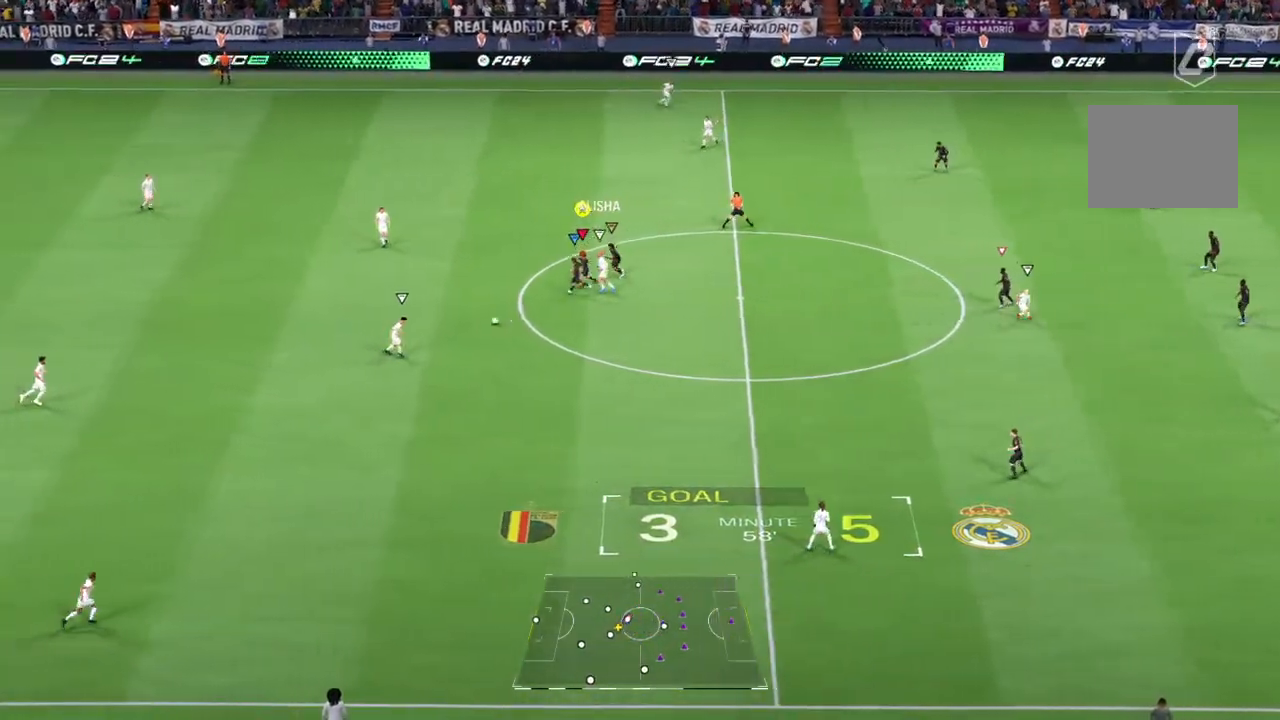
{"buttons": ["L2"], "left_stick": "down-left", "right_stick": "down", "events": [[83, "left_stick", "left"], [283, "left_stick", "down-left"], [433, "L2", "down"], [433, "right_stick", "down"]]}
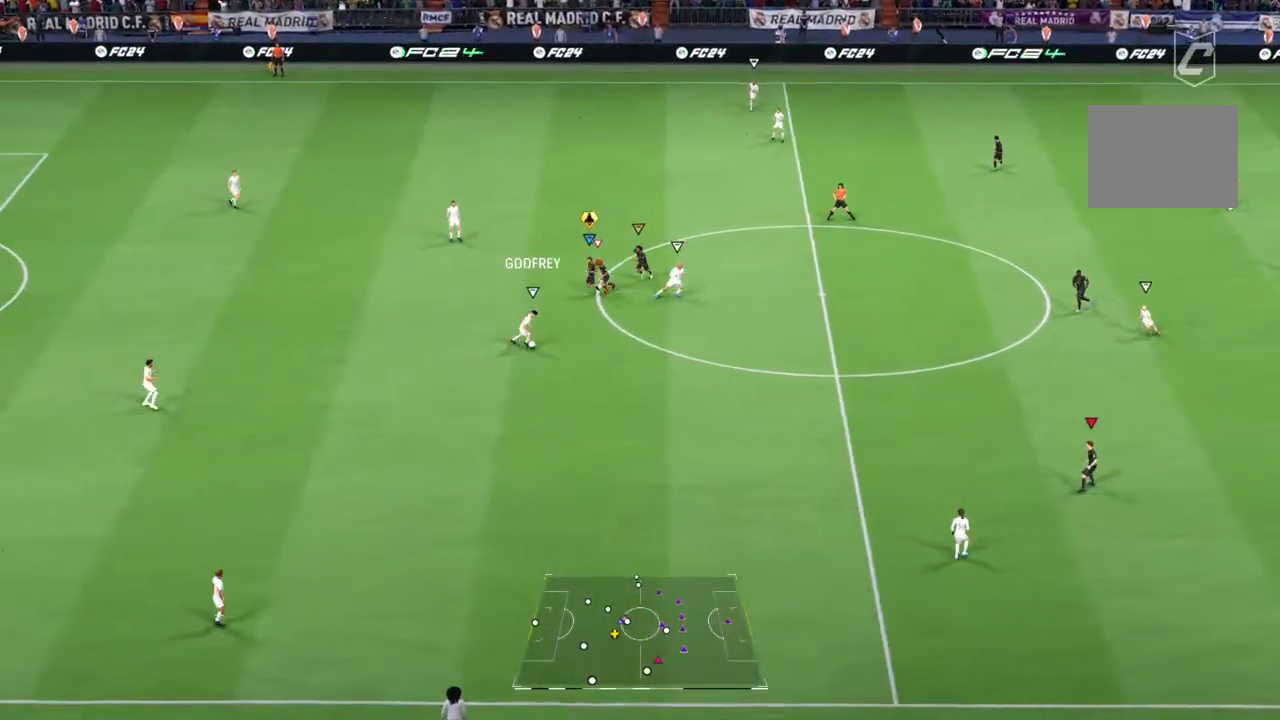
{"buttons": ["R2"], "left_stick": "left", "right_stick": "center", "events": [[17, "right_stick", "center"], [50, "R2", "down"], [67, "L2", "up"], [83, "left_stick", "left"]]}
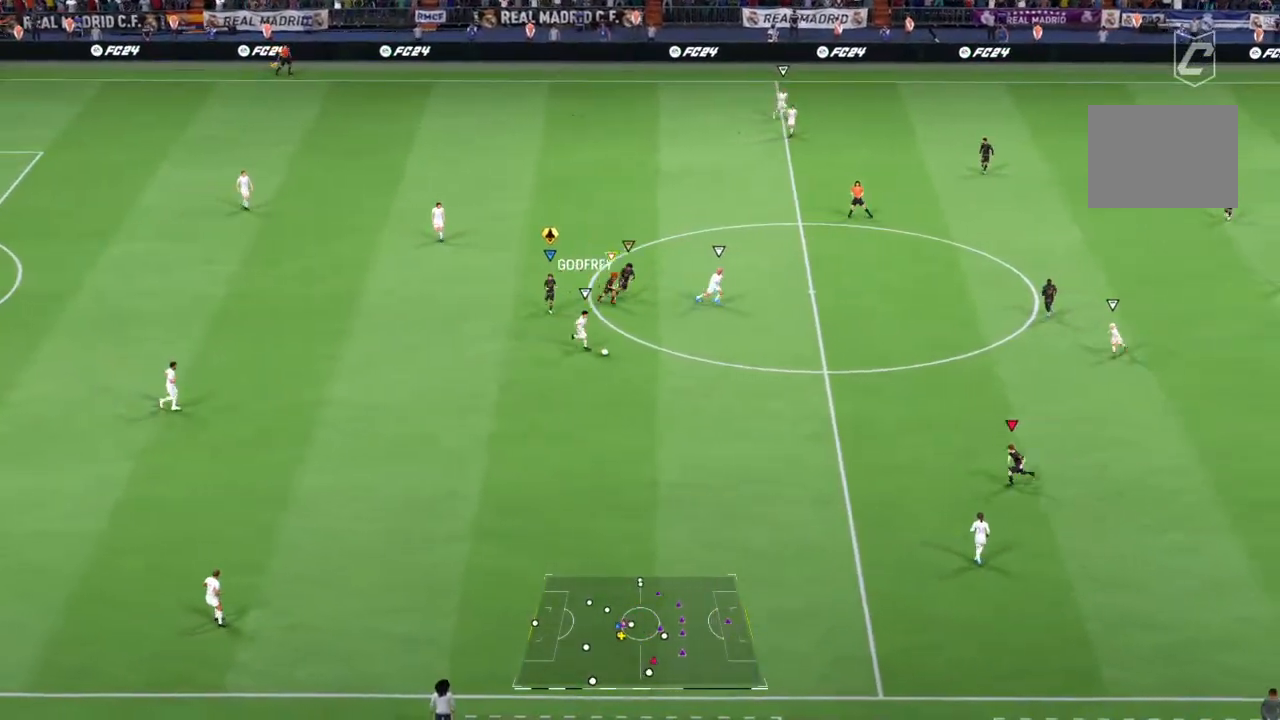
{"buttons": ["R2"], "left_stick": "down", "right_stick": "center", "events": [[50, "right_stick", "up-right"], [100, "left_stick", "down"], [117, "right_stick", "center"]]}
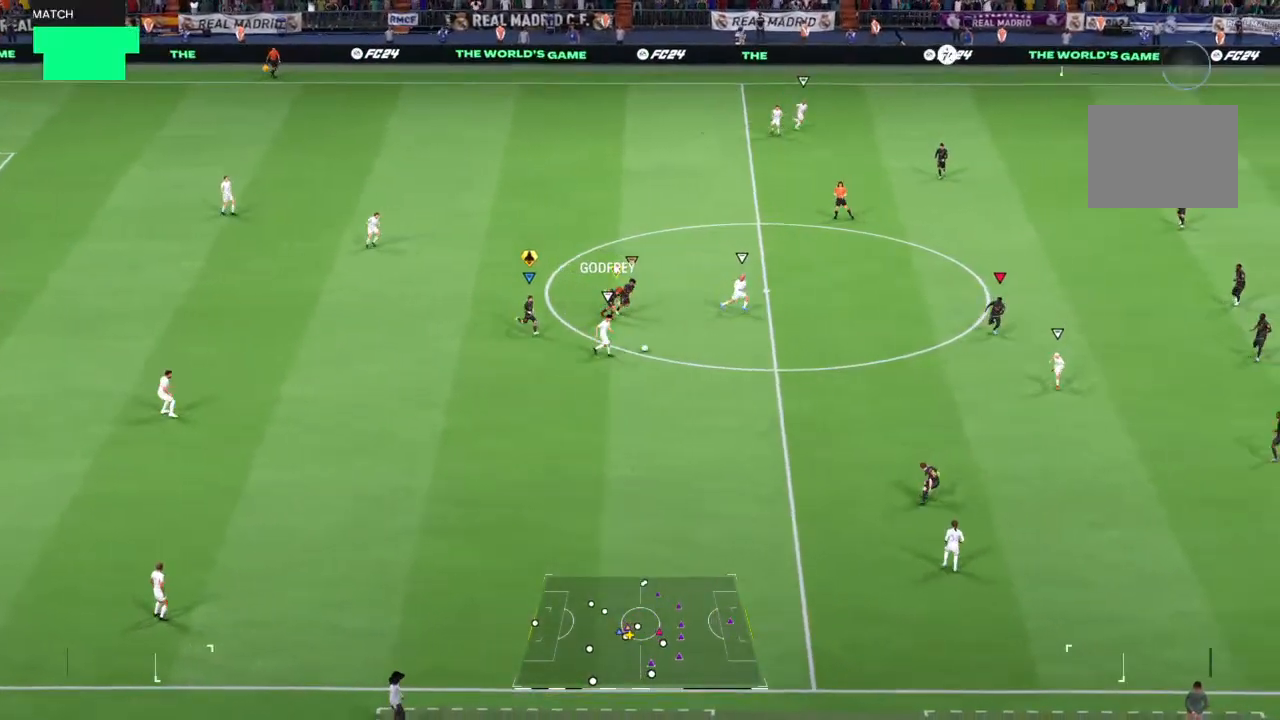
{"buttons": ["L2", "R2"], "left_stick": "up-right", "right_stick": "center", "events": [[383, "L2", "down"], [417, "left_stick", "center"], [467, "left_stick", "up-right"]]}
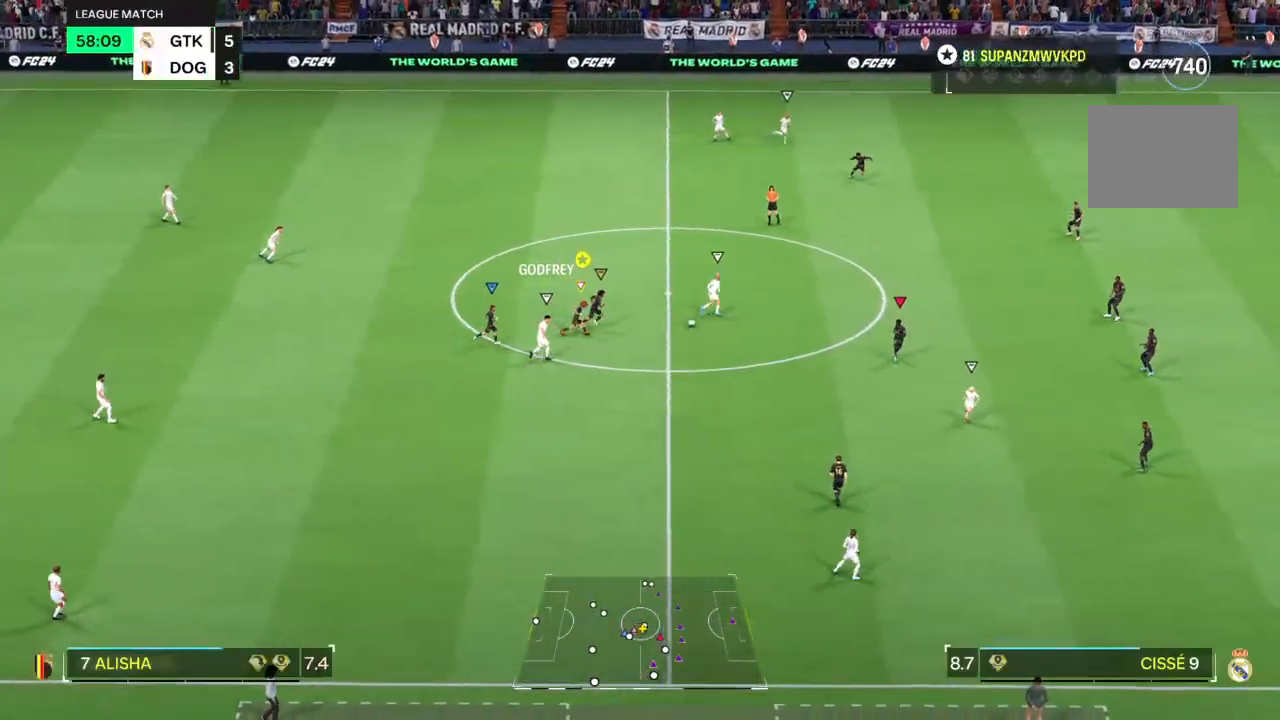
{"buttons": ["L2", "R2"], "left_stick": "up", "right_stick": "up-right"}
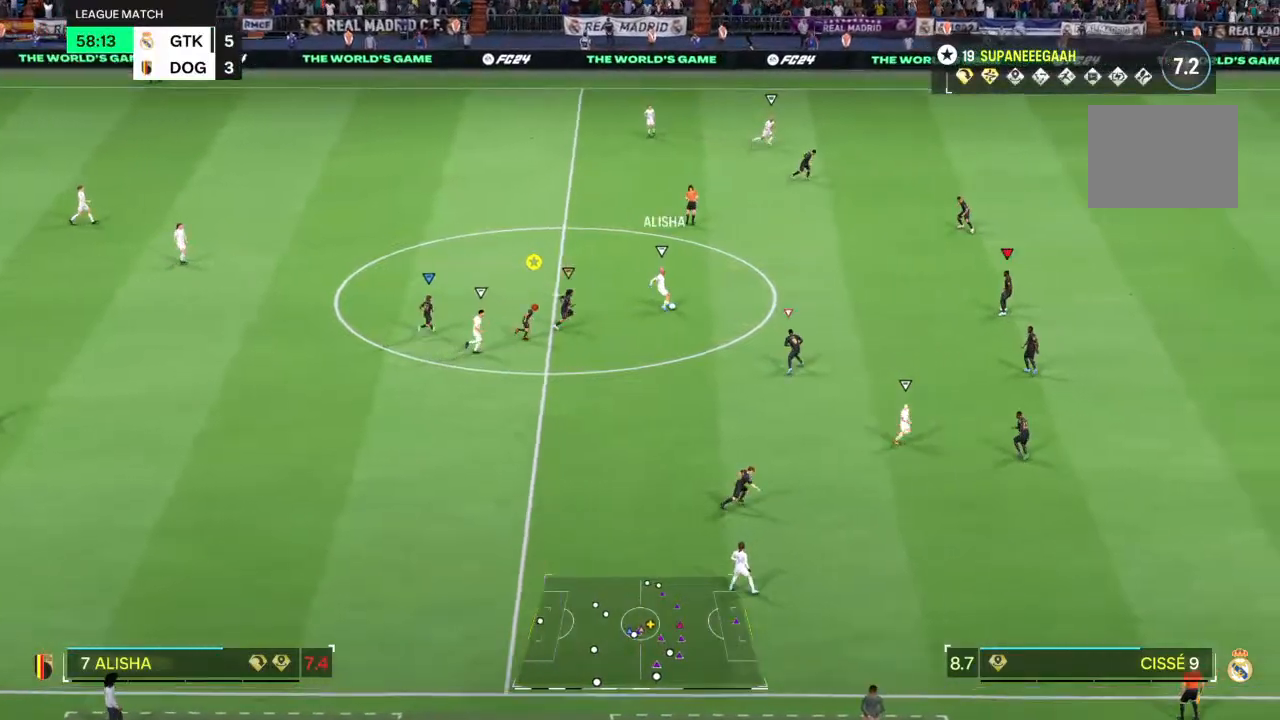
{"buttons": ["L2", "R2"], "left_stick": "up-right", "right_stick": "up-right", "events": [[33, "right_stick", "center"], [67, "left_stick", "left"], [250, "L2", "up"], [350, "L2", "down"], [400, "left_stick", "up-right"], [400, "right_stick", "up-right"]]}
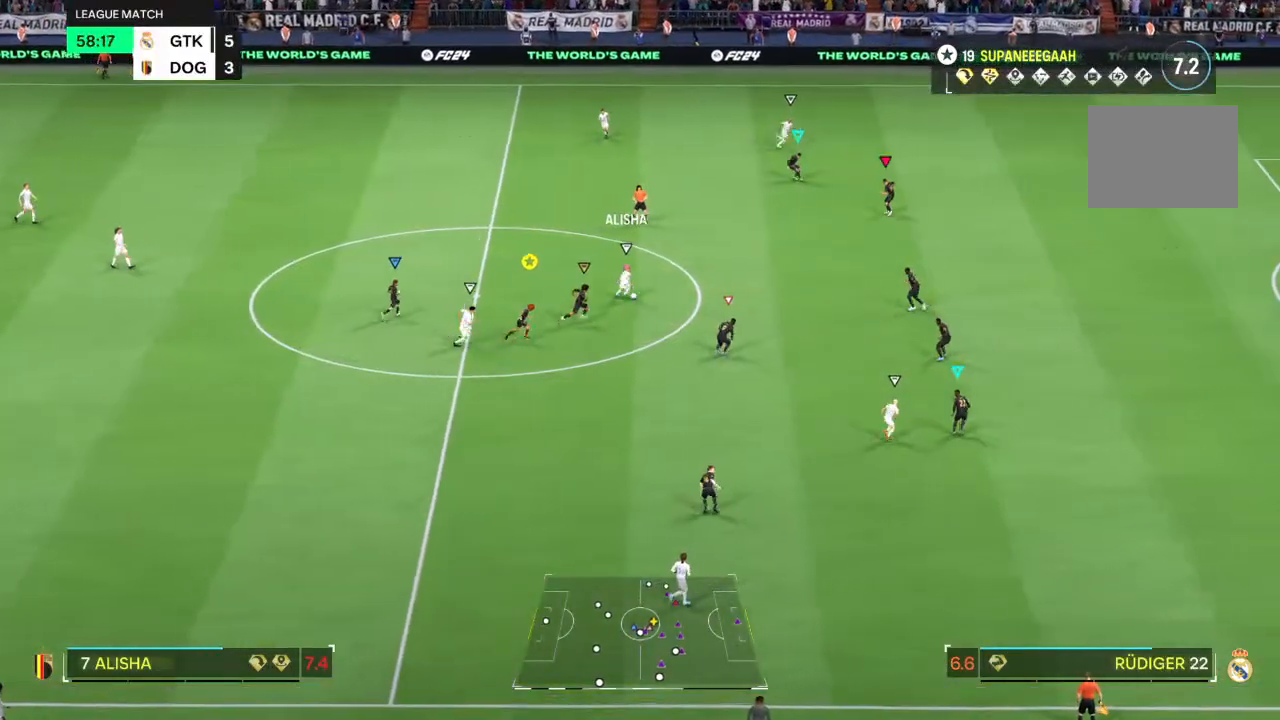
{"buttons": ["R2"], "left_stick": "right", "right_stick": "center", "events": [[33, "left_stick", "right"], [33, "right_stick", "center"], [150, "L2", "up"]]}
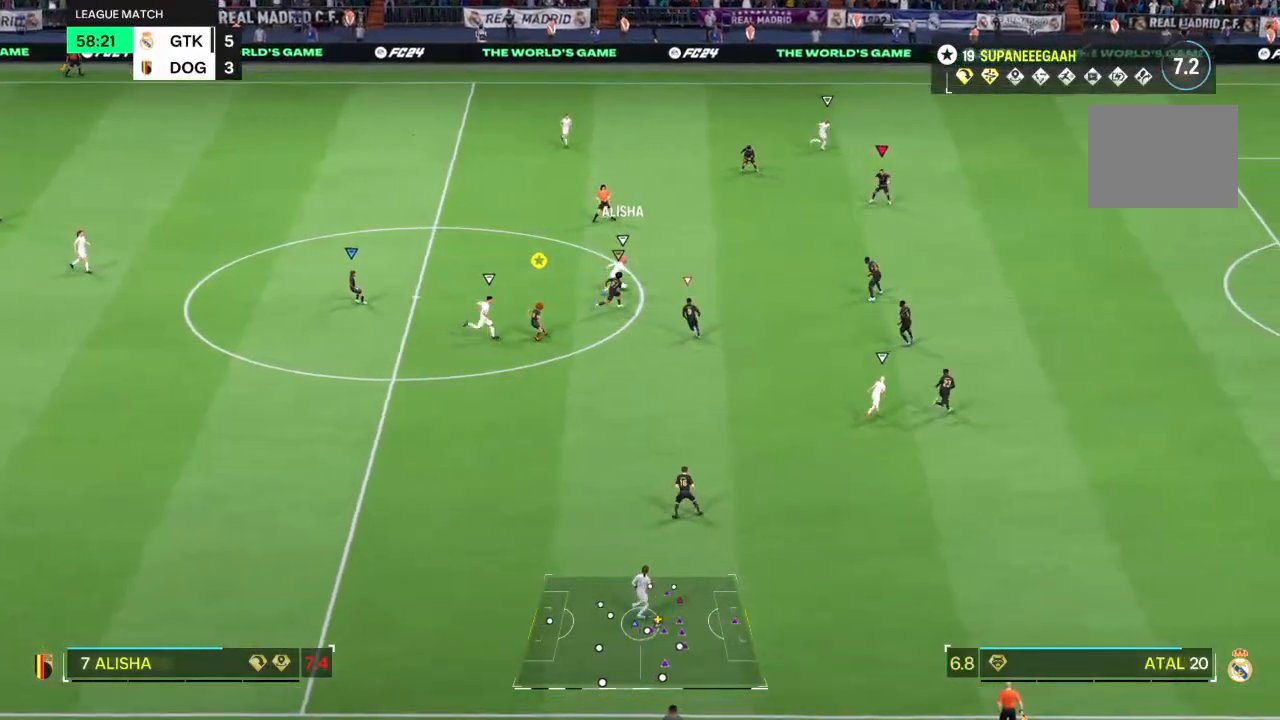
{"buttons": ["R2"], "left_stick": "right", "right_stick": "center", "events": []}
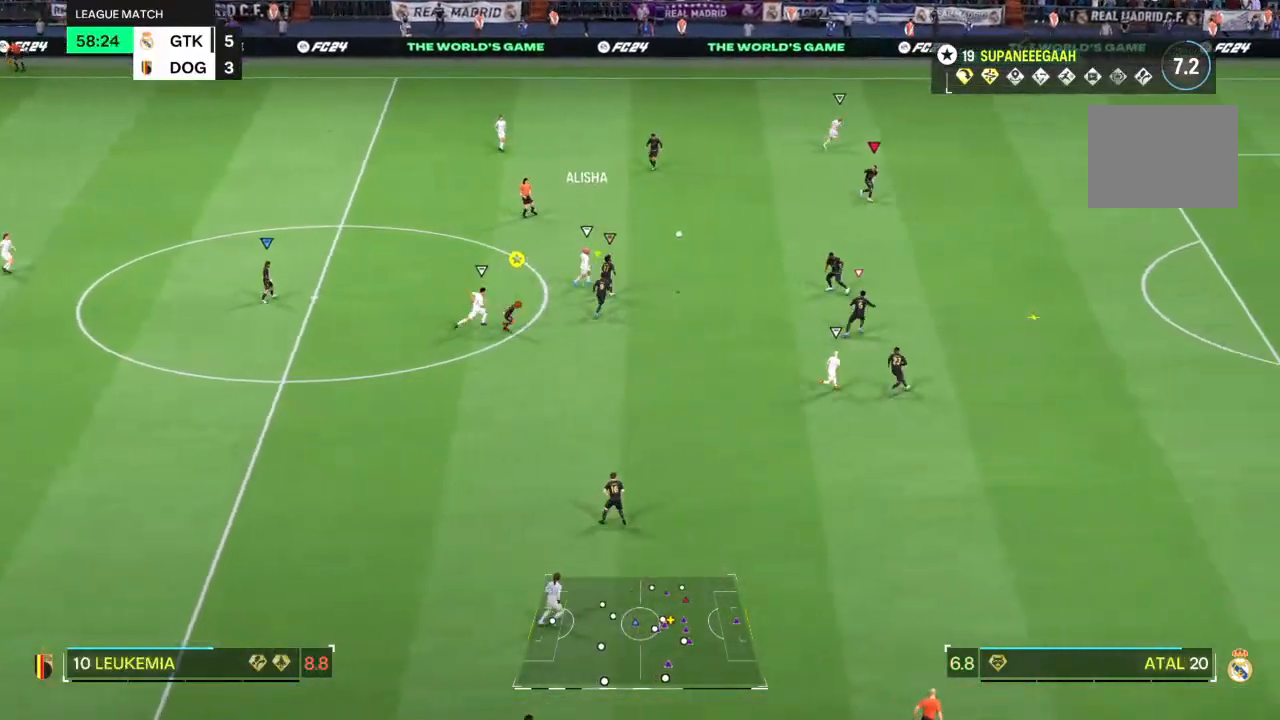
{"buttons": ["R2"], "left_stick": "right", "right_stick": "center", "events": []}
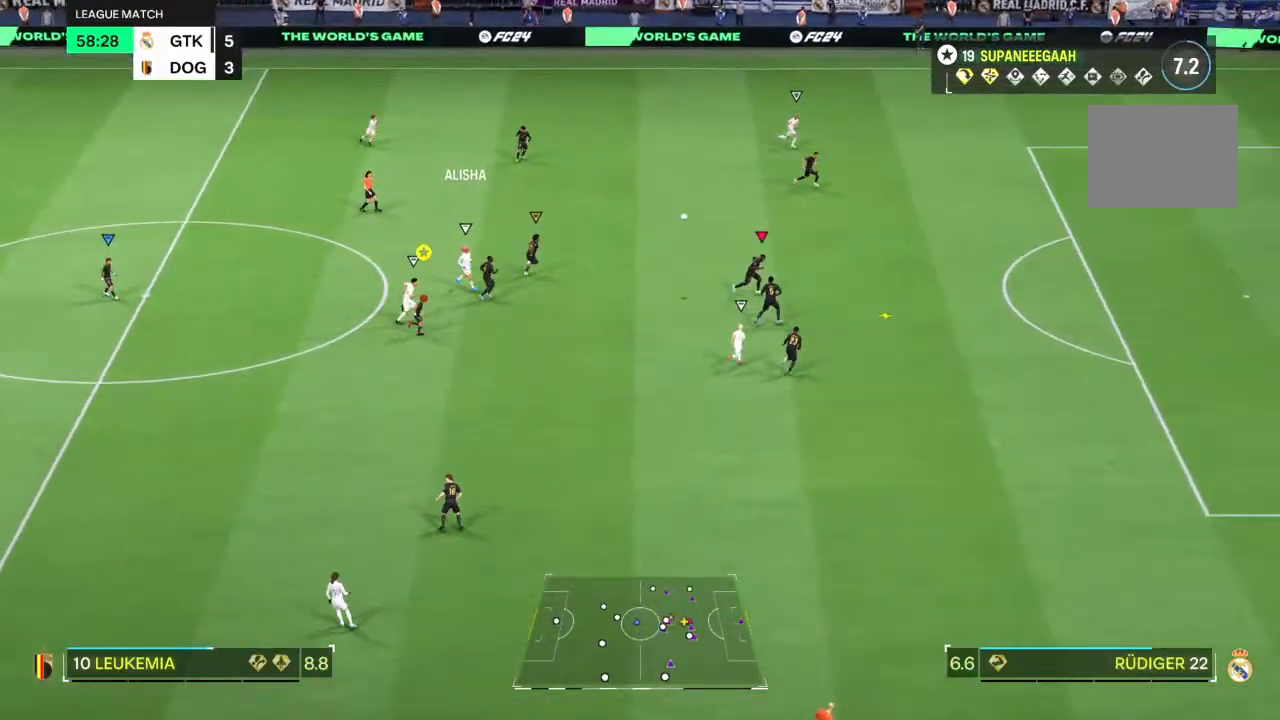
{"buttons": [], "left_stick": "up-left", "right_stick": "center", "events": [[133, "L2", "down"], [133, "R2", "up"], [167, "SQUARE", "down"], [167, "left_stick", "up-left"], [317, "L2", "up"], [333, "SQUARE", "up"]]}
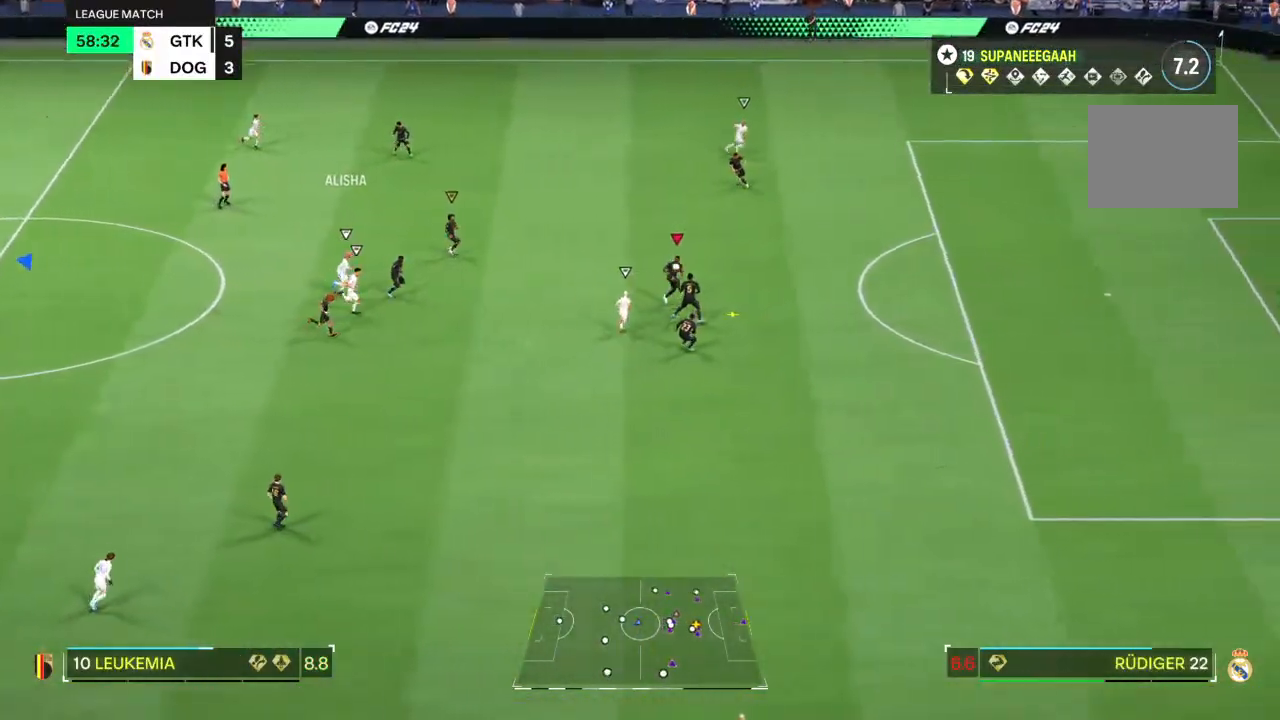
{"buttons": [], "left_stick": "up-left", "right_stick": "center", "events": []}
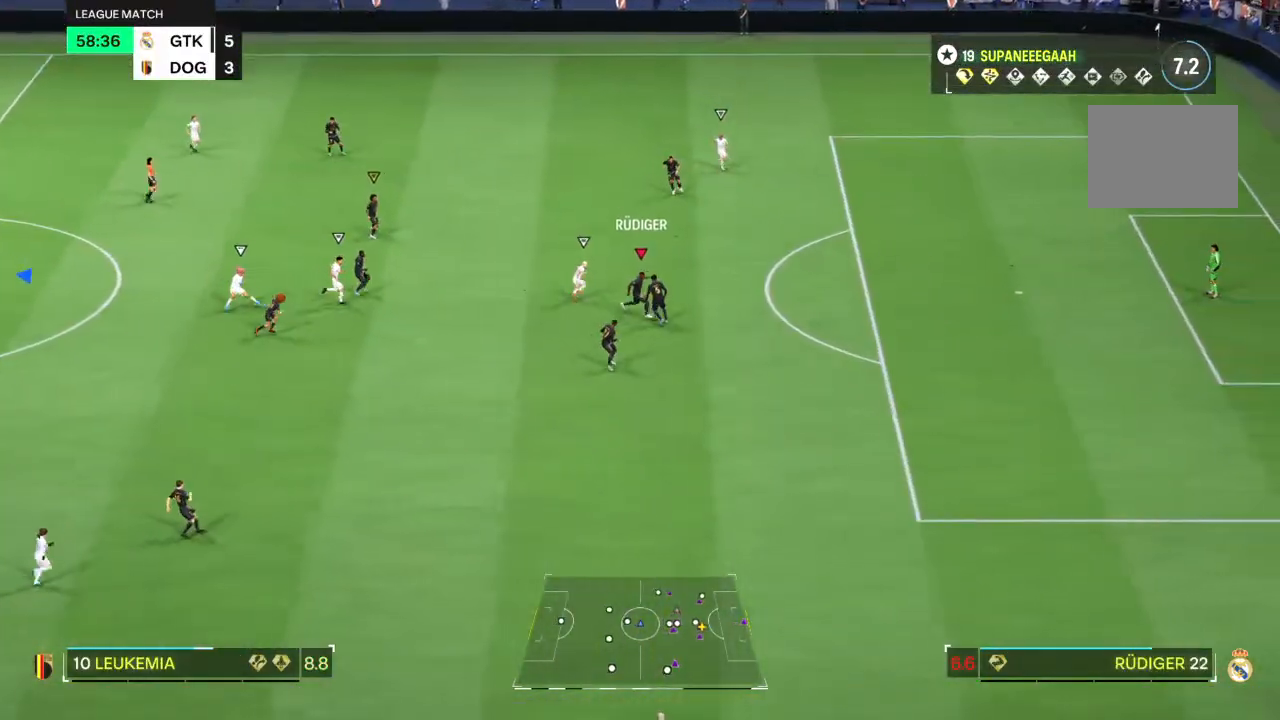
{"buttons": [], "left_stick": "up-left", "right_stick": "center", "events": []}
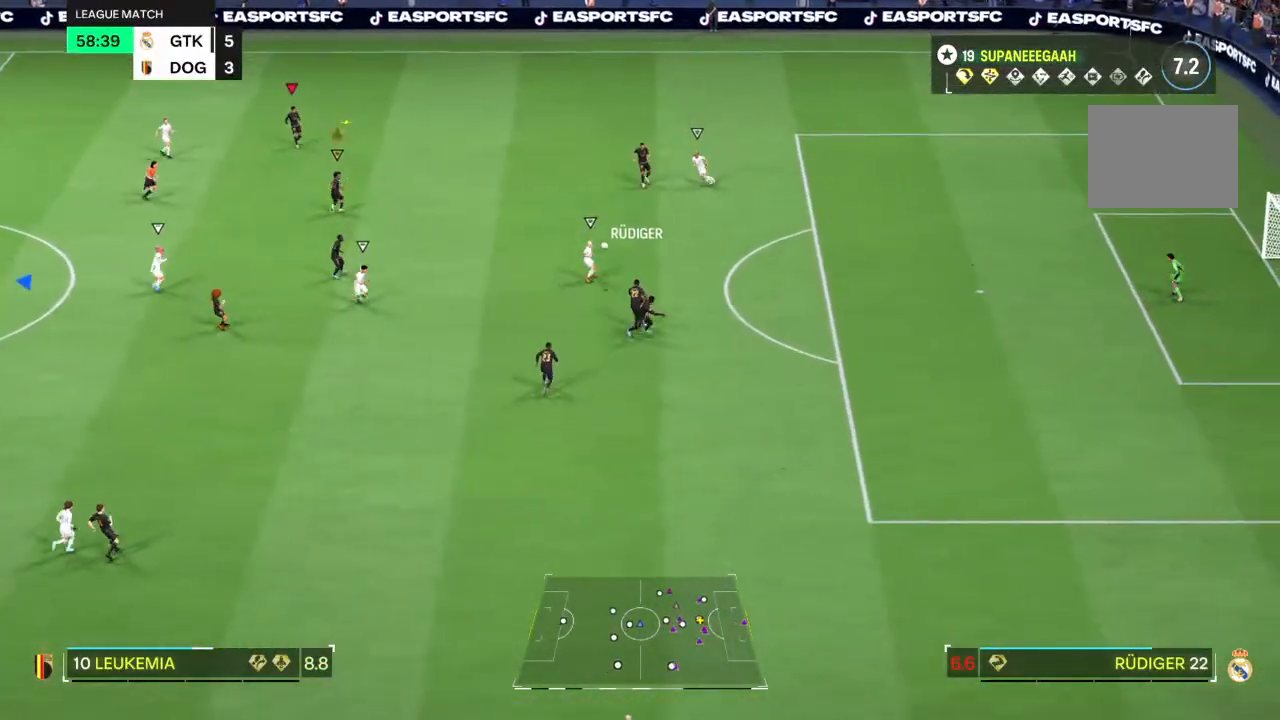
{"buttons": [], "left_stick": "down", "right_stick": "center", "events": [[317, "left_stick", "left"], [483, "left_stick", "down"]]}
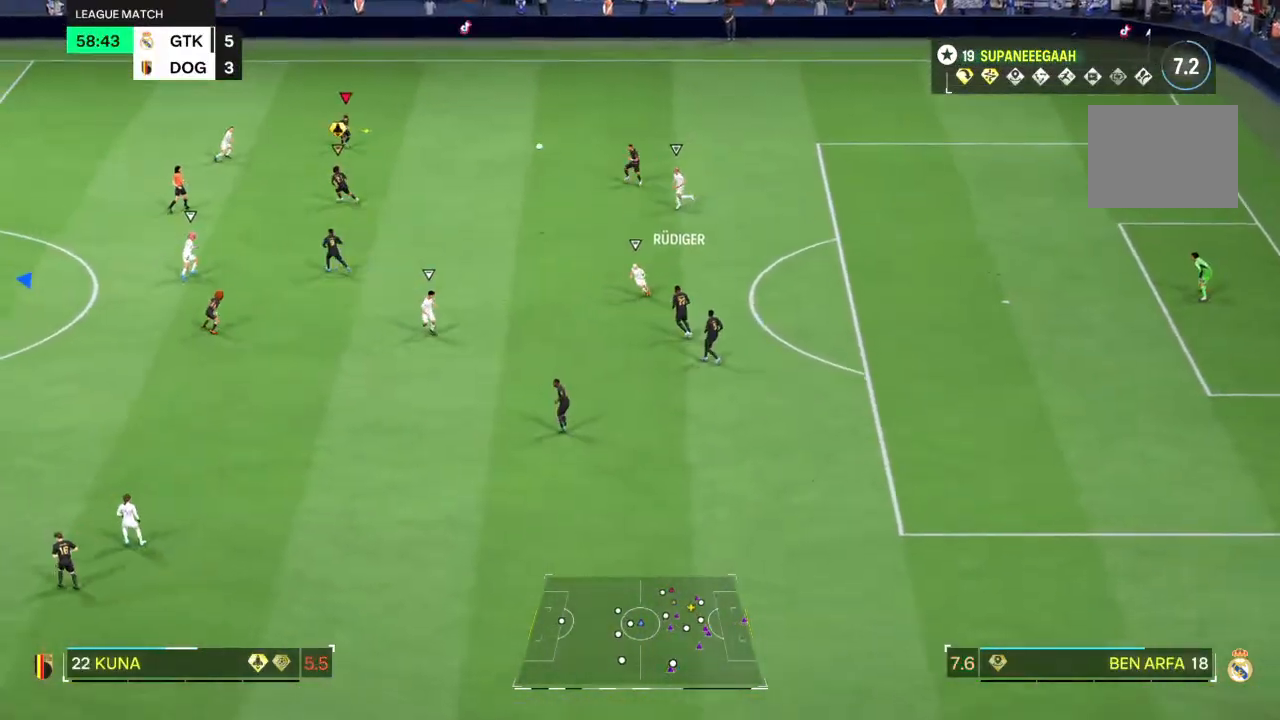
{"buttons": [], "left_stick": "left", "right_stick": "center", "events": [[83, "left_stick", "down-right"], [500, "left_stick", "left"]]}
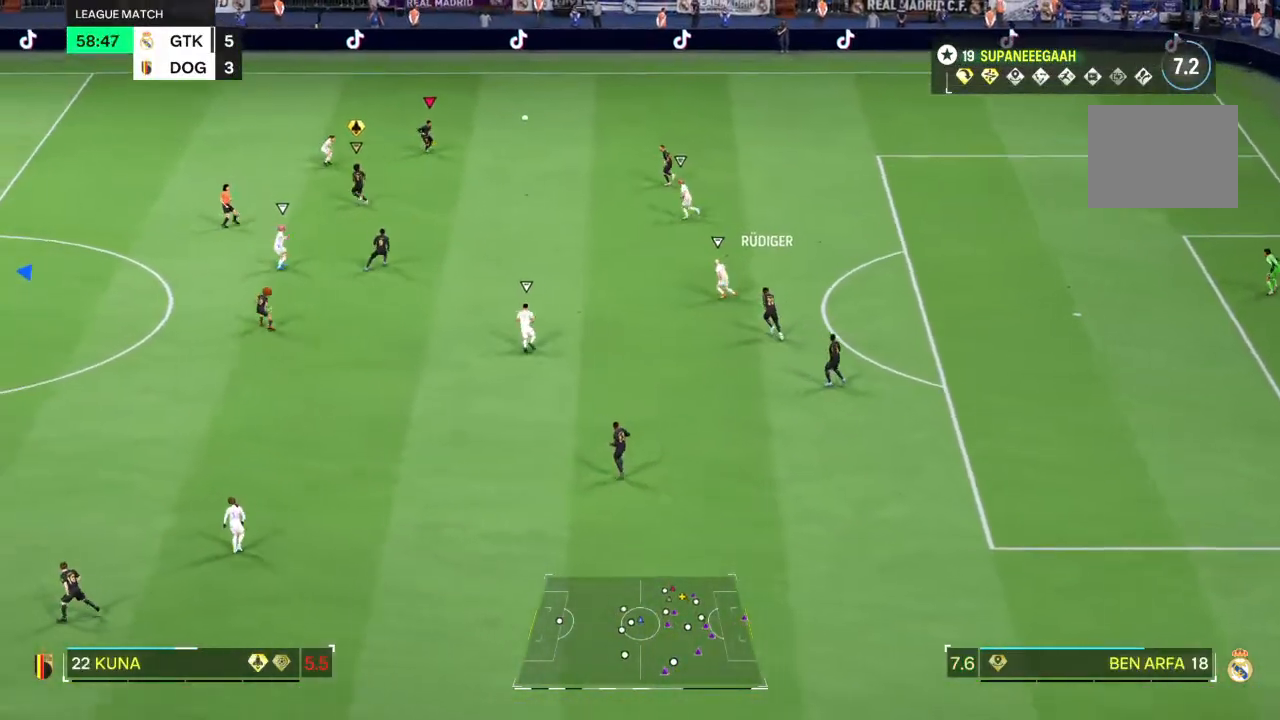
{"buttons": [], "left_stick": "left", "right_stick": "center", "events": [[33, "TRIANGLE", "down"], [100, "TRIANGLE", "up"]]}